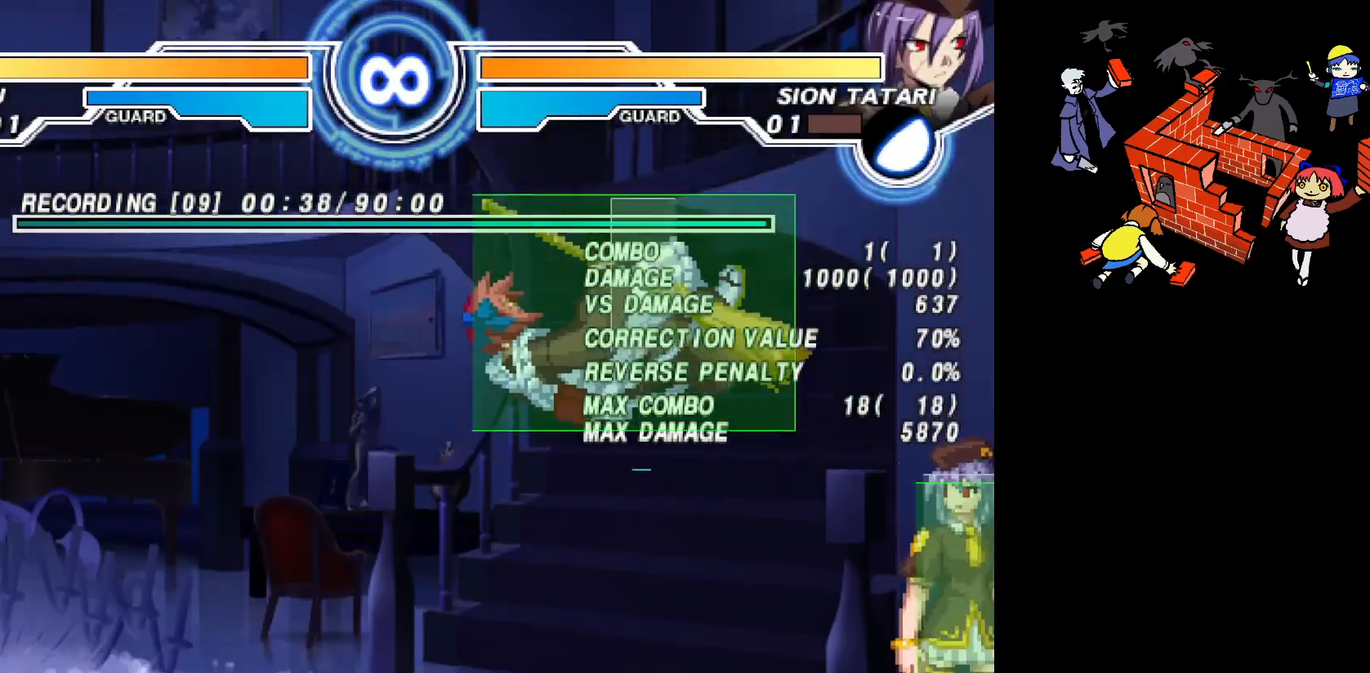
Gameplay with a controller (arcade stick); each line is a JSON object with the inputs held at the frame after it. "events" lists button and stick changes between this image and that frame as [ms after this image, input, new state], when the widget could be followed in between. Not read: DPAD_DOWN L3 R3.
{"buttons": ["DPAD_LEFT"], "events": [[33, "DPAD_LEFT", "up"], [100, "DPAD_LEFT", "down"]]}
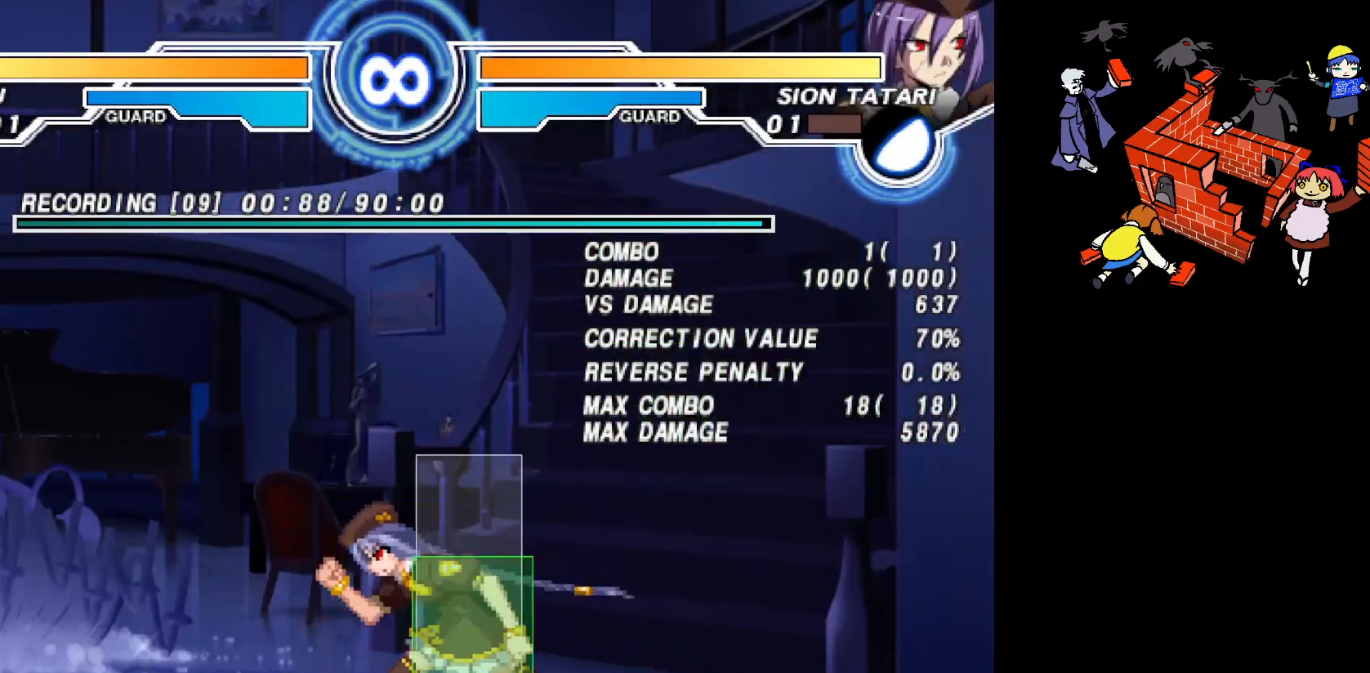
{"buttons": ["DPAD_LEFT"], "events": []}
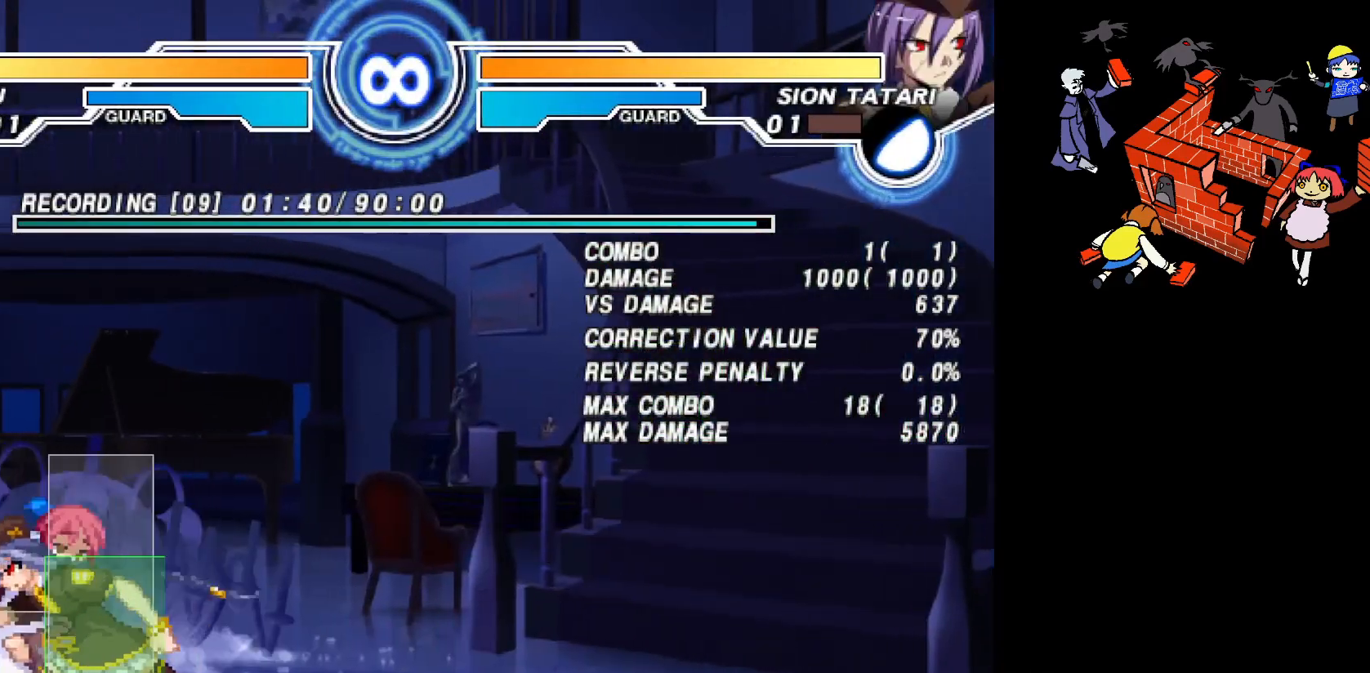
{"buttons": [], "events": [[50, "DPAD_LEFT", "up"], [350, "SQUARE", "down"], [400, "SQUARE", "up"]]}
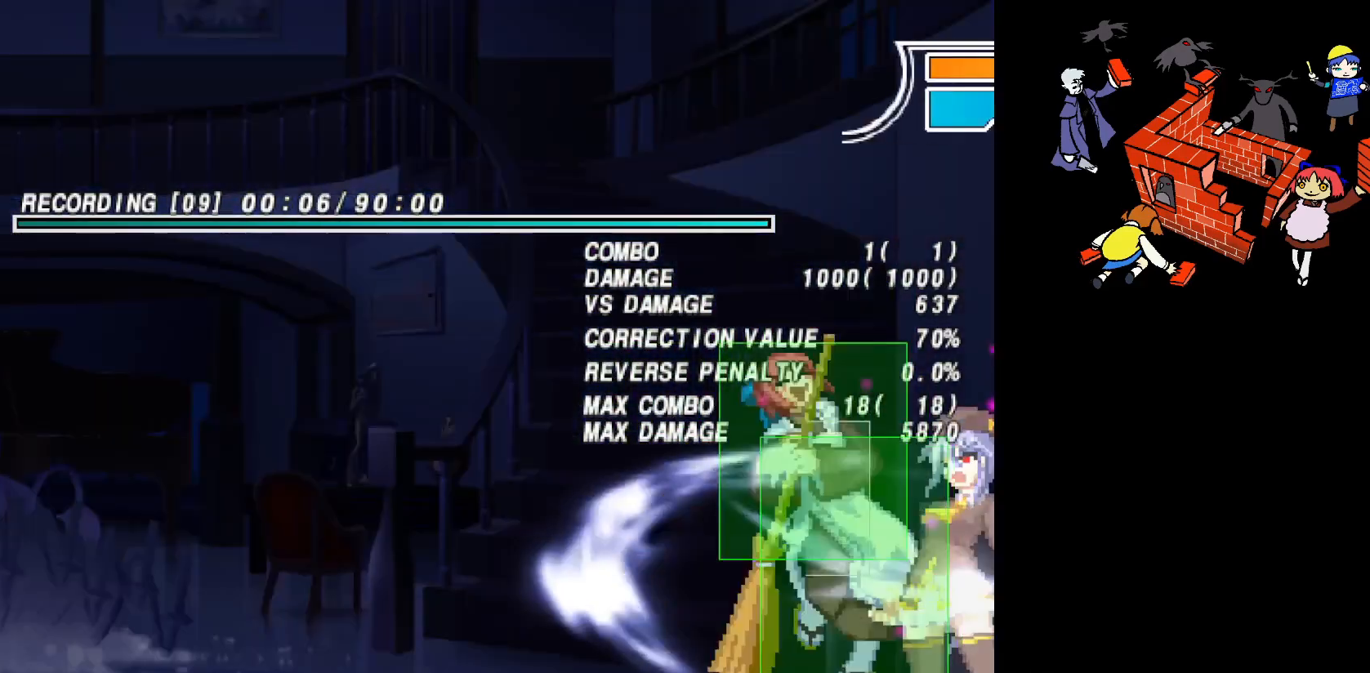
{"buttons": ["DPAD_LEFT"], "events": [[17, "DPAD_LEFT", "down"], [100, "DPAD_LEFT", "up"], [200, "DPAD_LEFT", "down"], [267, "DPAD_LEFT", "up"], [333, "DPAD_LEFT", "down"]]}
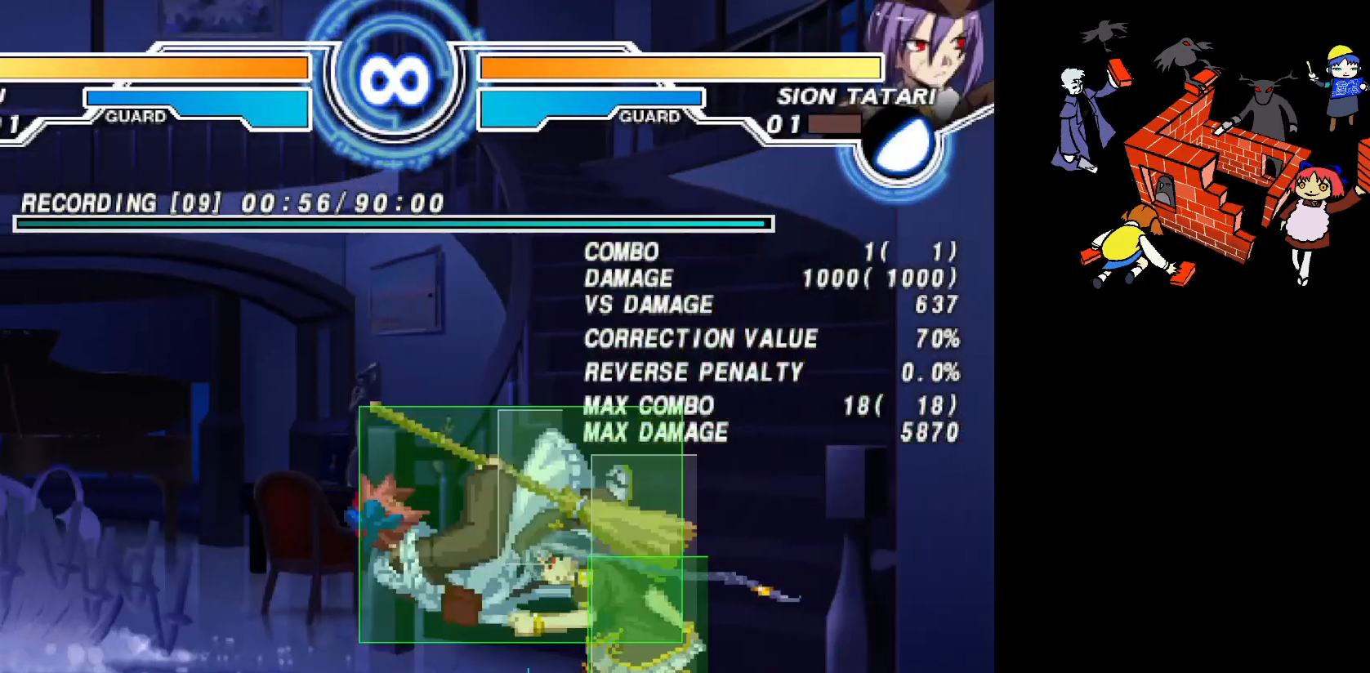
{"buttons": ["DPAD_LEFT"], "events": []}
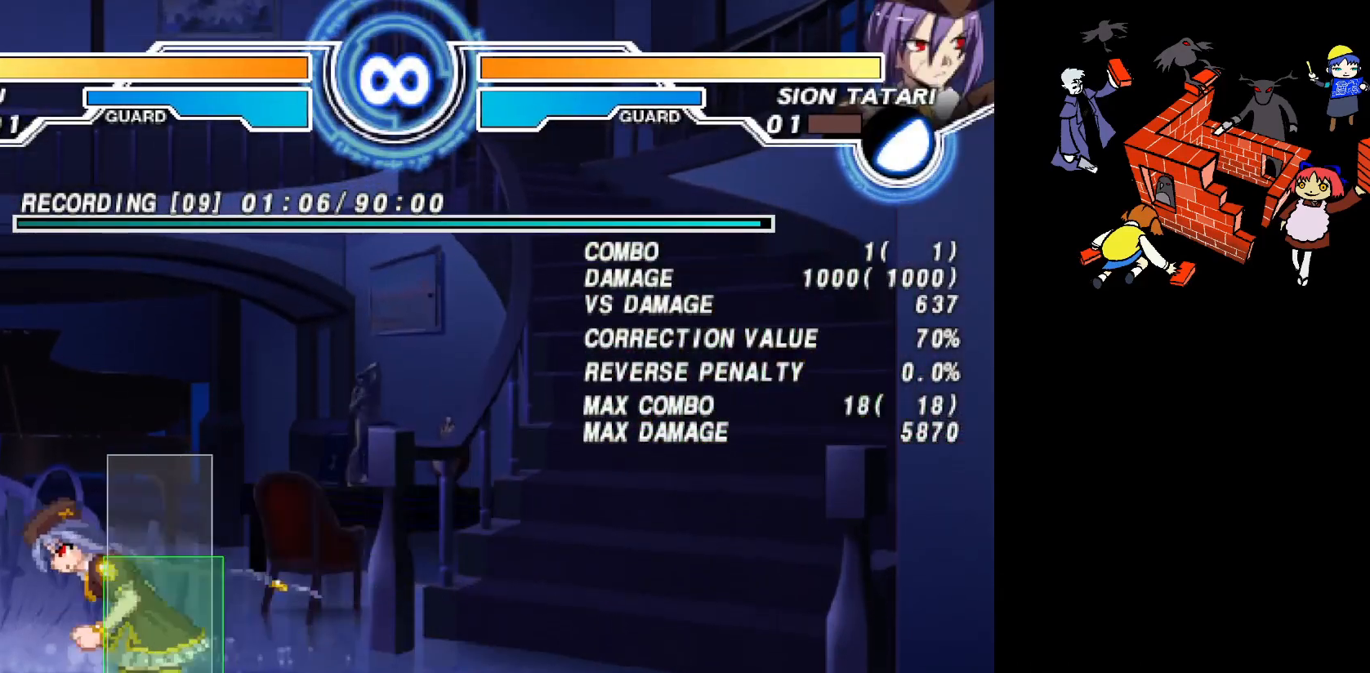
{"buttons": ["DPAD_LEFT"], "events": [[250, "DPAD_LEFT", "up"], [333, "SQUARE", "down"], [400, "SQUARE", "up"], [500, "DPAD_LEFT", "down"]]}
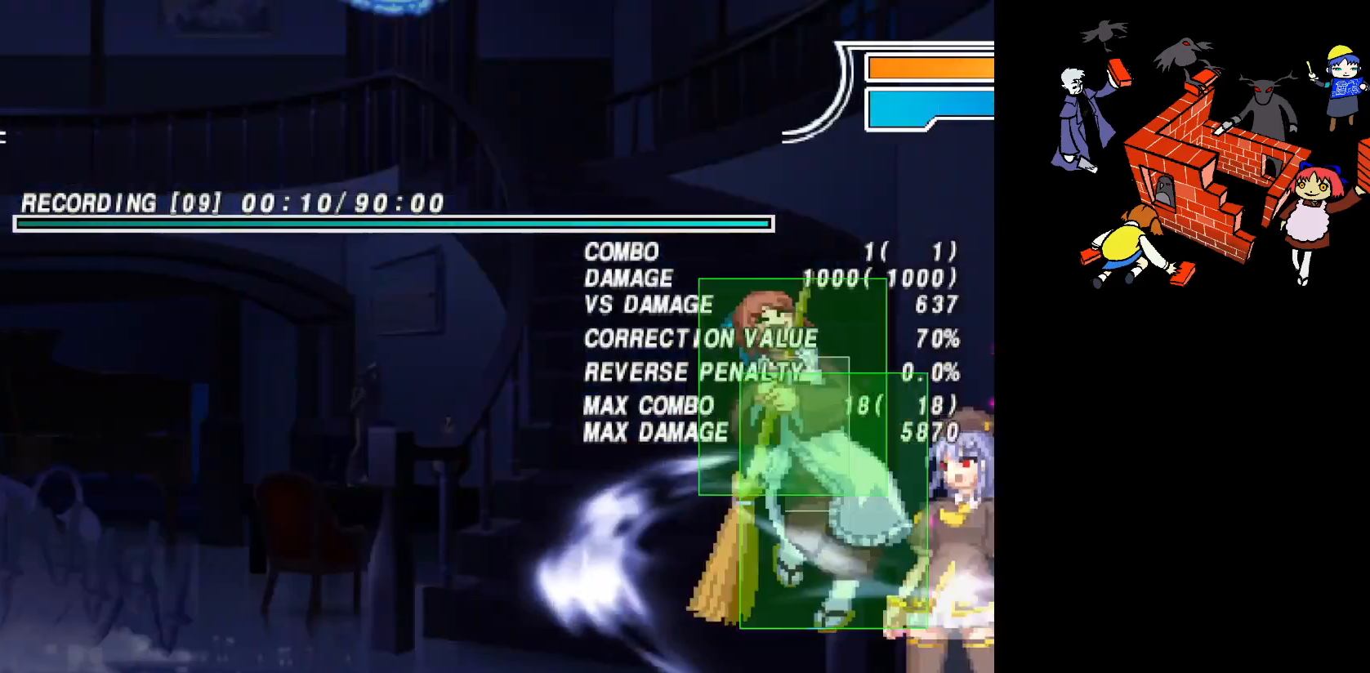
{"buttons": ["DPAD_LEFT"], "events": [[50, "DPAD_LEFT", "up"], [150, "DPAD_LEFT", "down"], [233, "DPAD_LEFT", "up"], [300, "DPAD_LEFT", "down"]]}
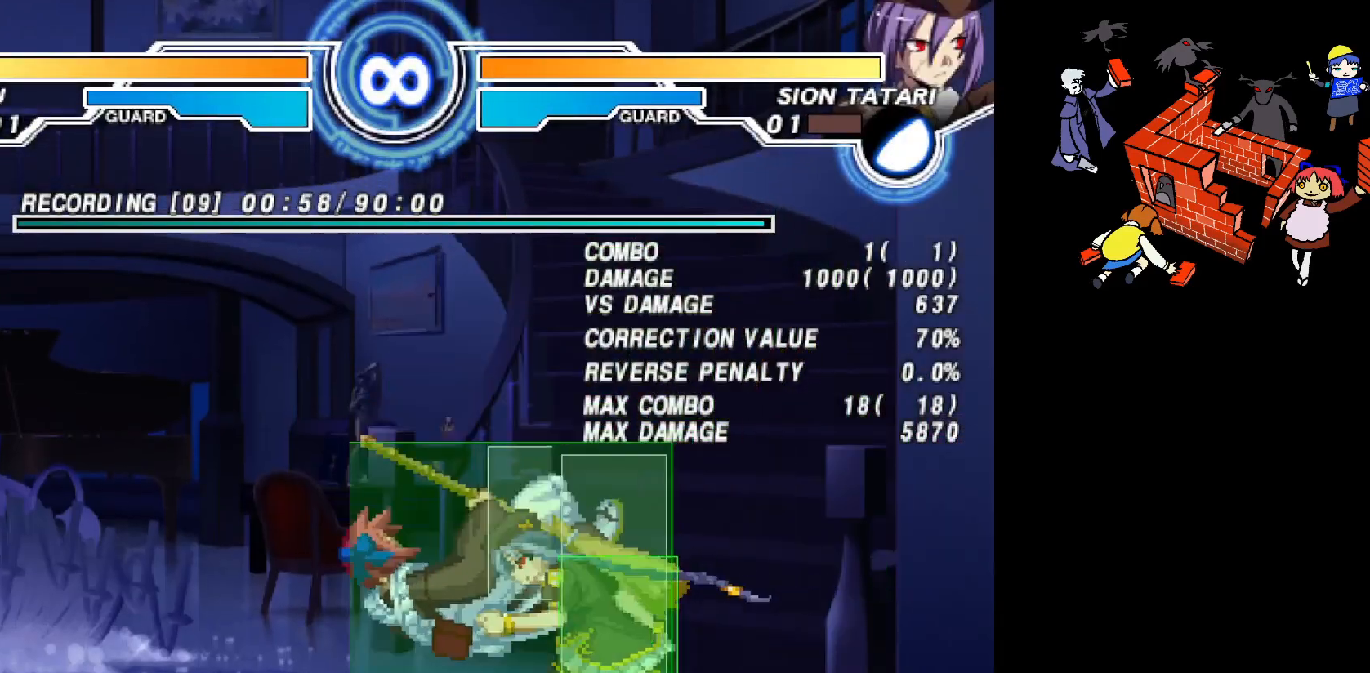
{"buttons": ["DPAD_LEFT"], "events": []}
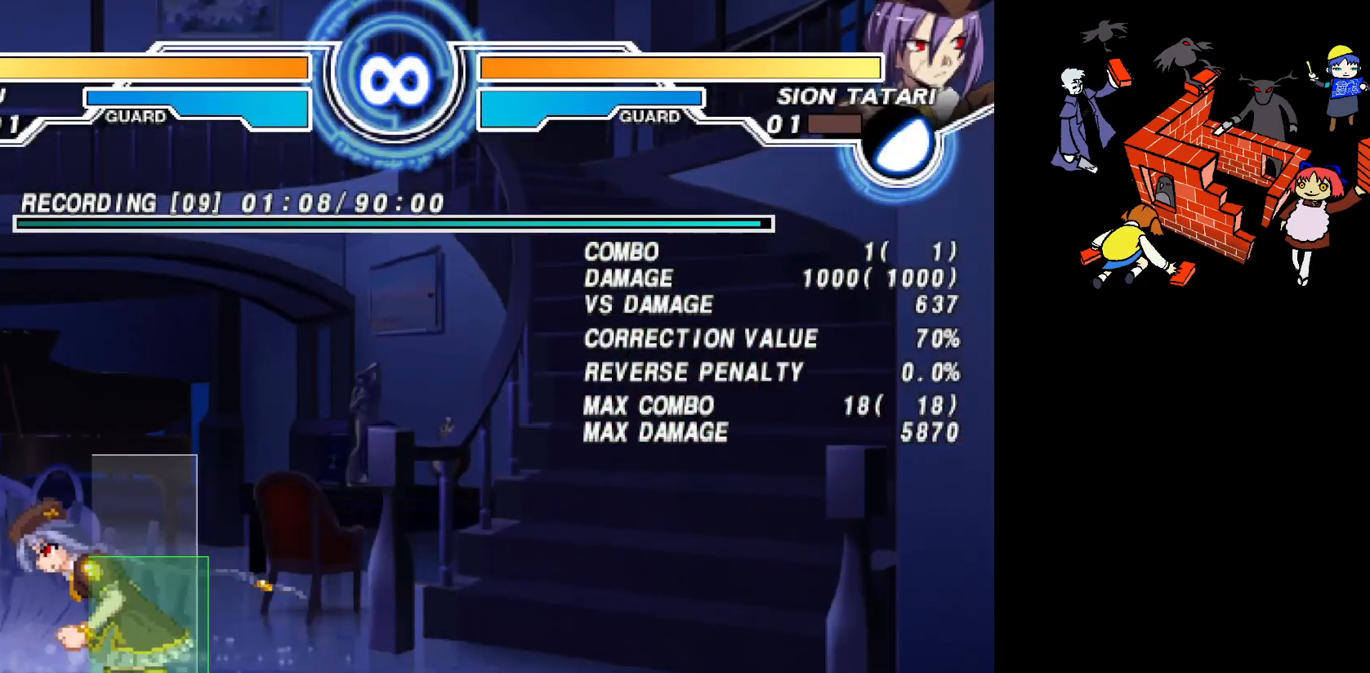
{"buttons": ["SQUARE"], "events": [[450, "SQUARE", "down"], [467, "DPAD_LEFT", "up"]]}
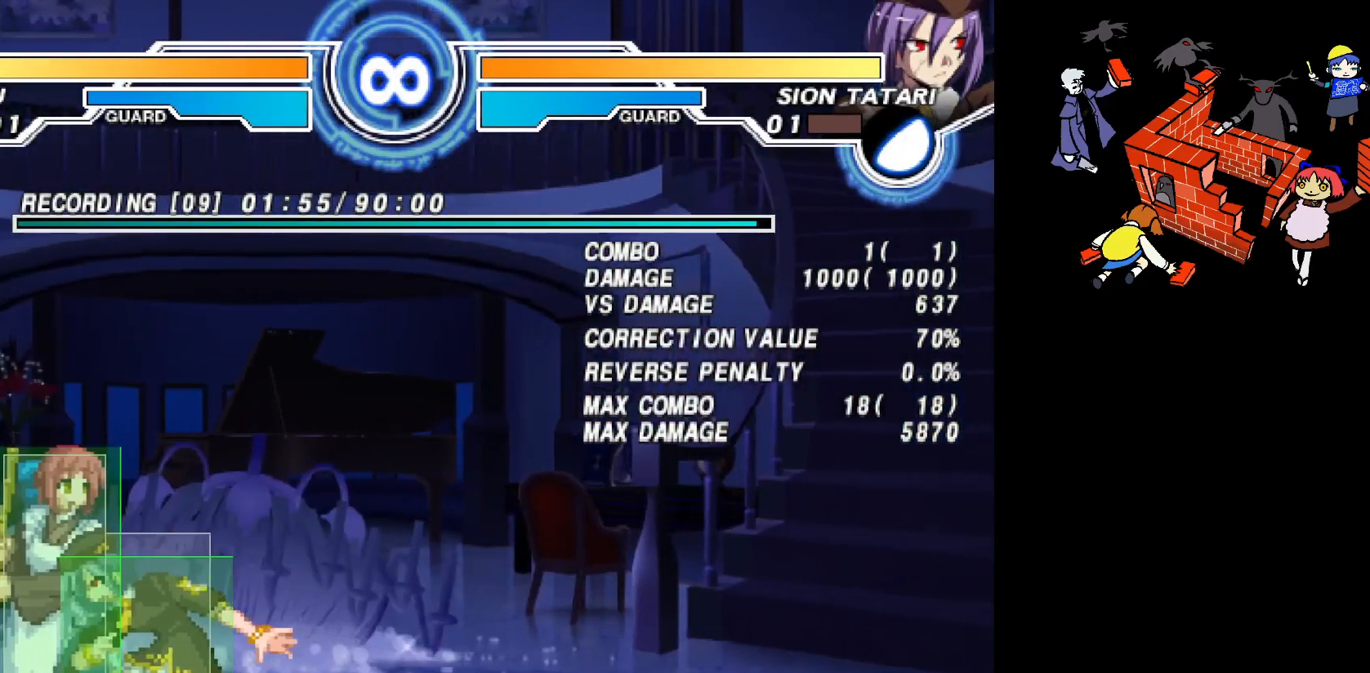
{"buttons": ["DPAD_LEFT"], "events": [[17, "SQUARE", "up"], [133, "DPAD_LEFT", "down"], [200, "DPAD_LEFT", "up"], [267, "DPAD_LEFT", "down"]]}
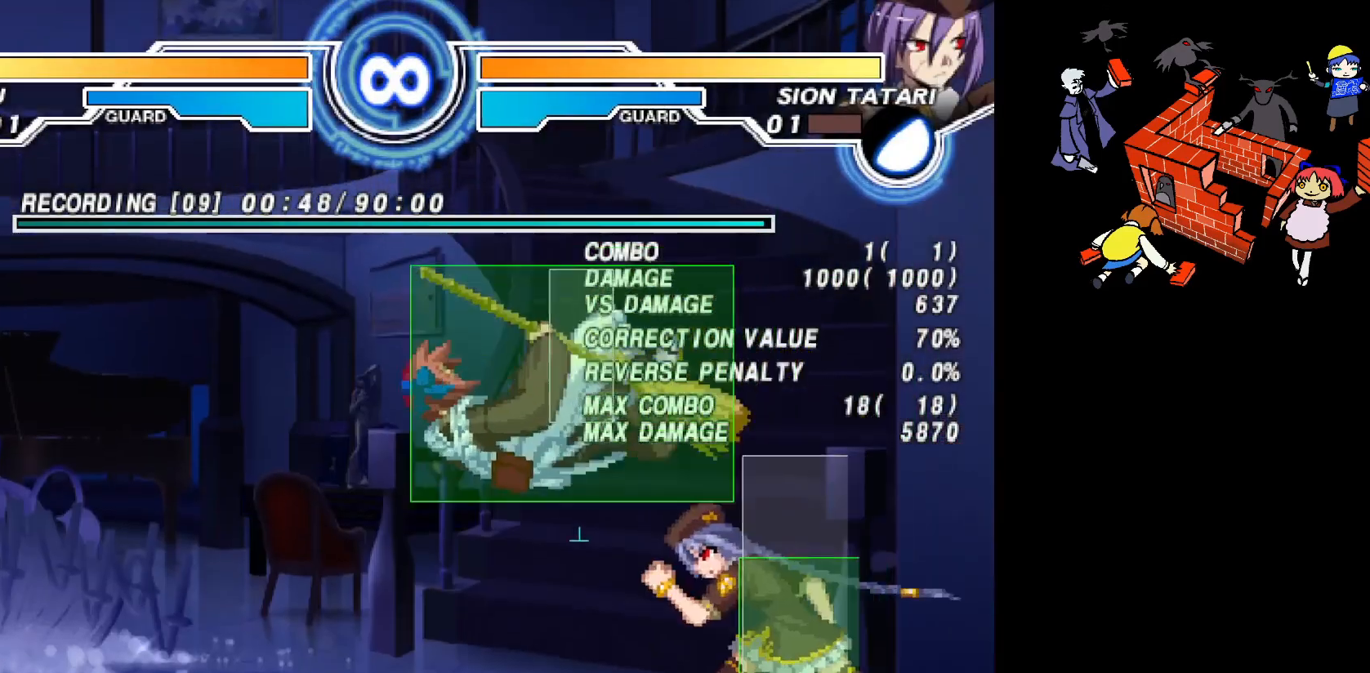
{"buttons": ["DPAD_LEFT"], "events": []}
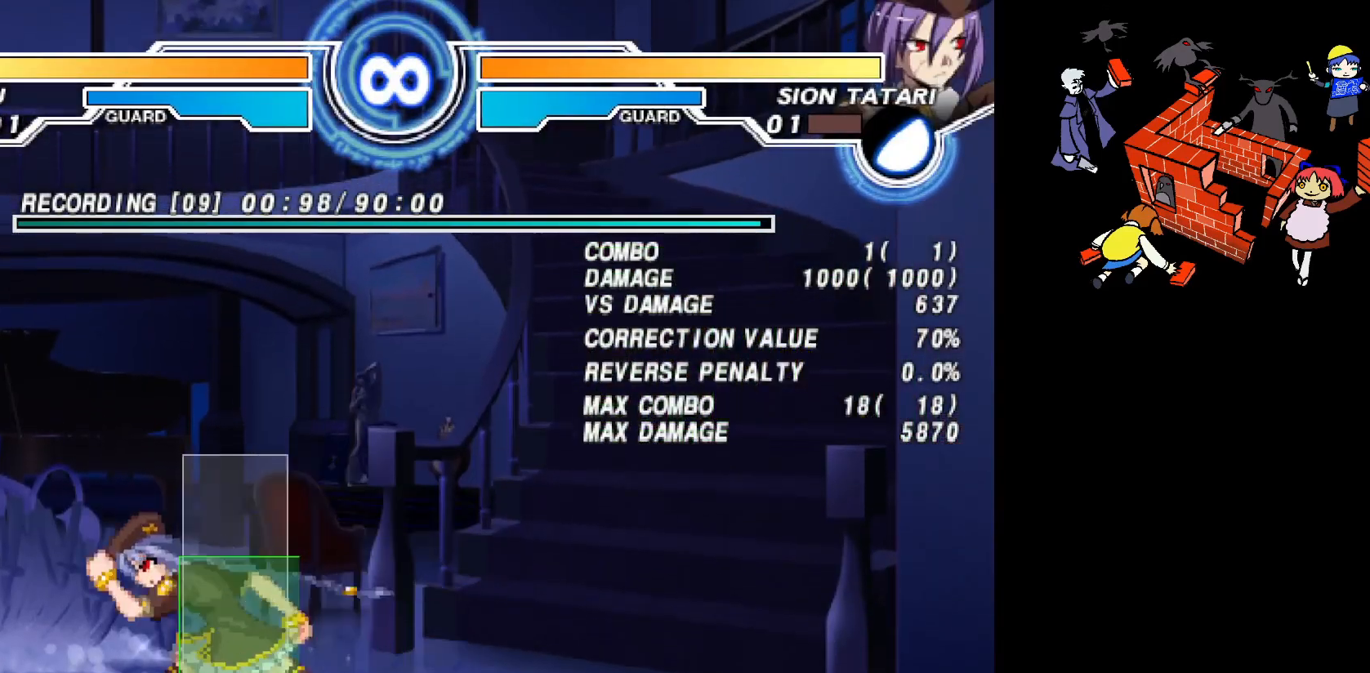
{"buttons": ["DPAD_LEFT"], "events": []}
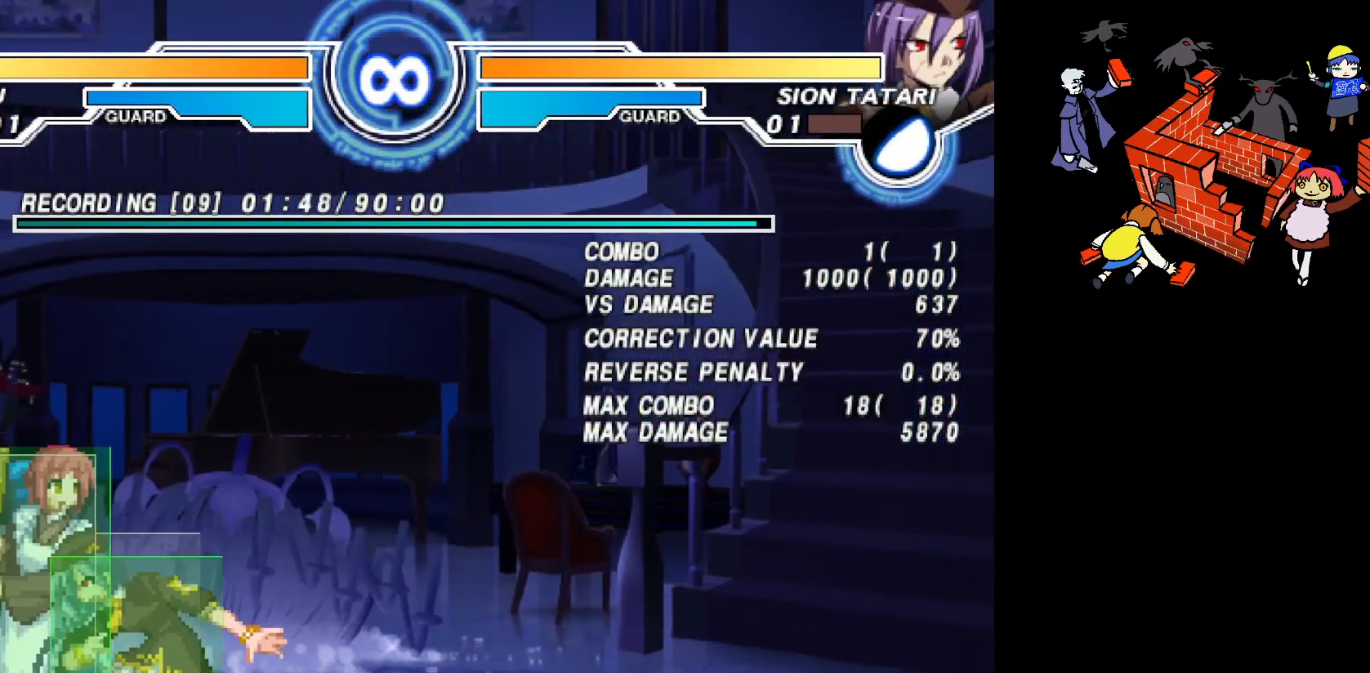
{"buttons": [], "events": [[267, "DPAD_LEFT", "up"], [267, "SQUARE", "down"], [333, "SQUARE", "up"], [417, "DPAD_LEFT", "down"], [483, "DPAD_LEFT", "up"]]}
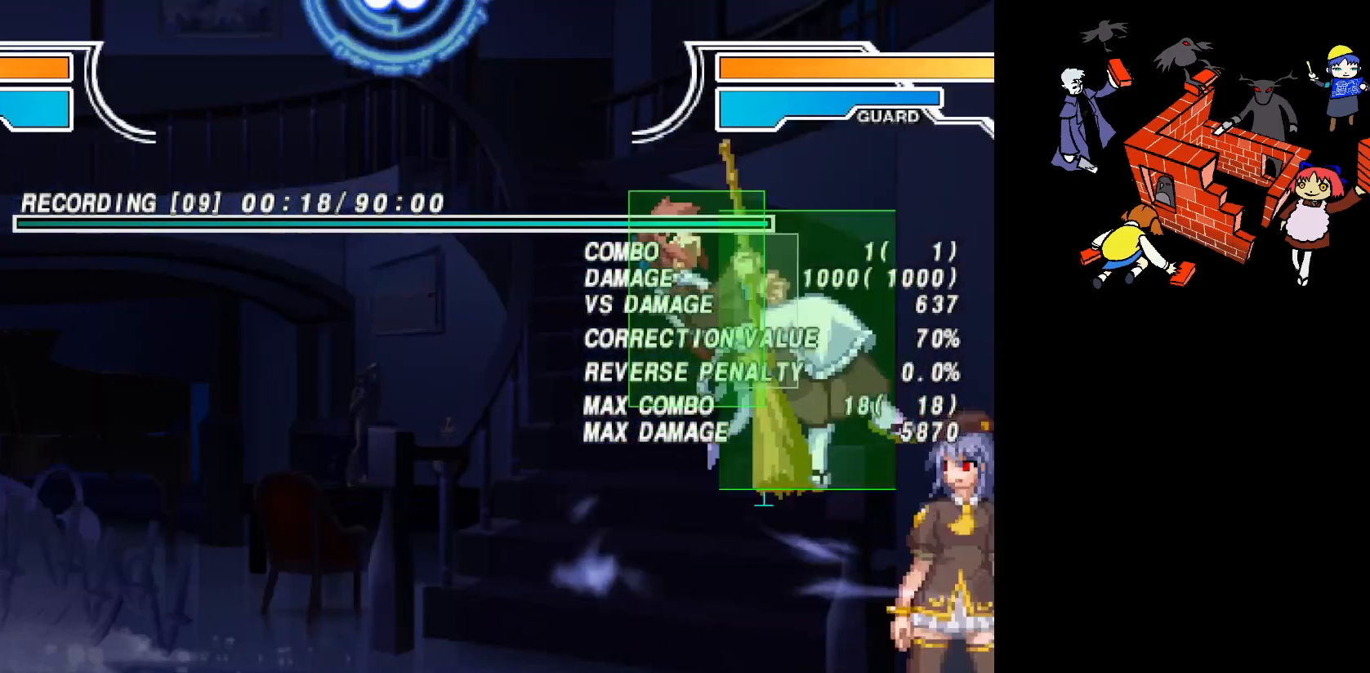
{"buttons": ["DPAD_LEFT"], "events": [[50, "DPAD_LEFT", "down"]]}
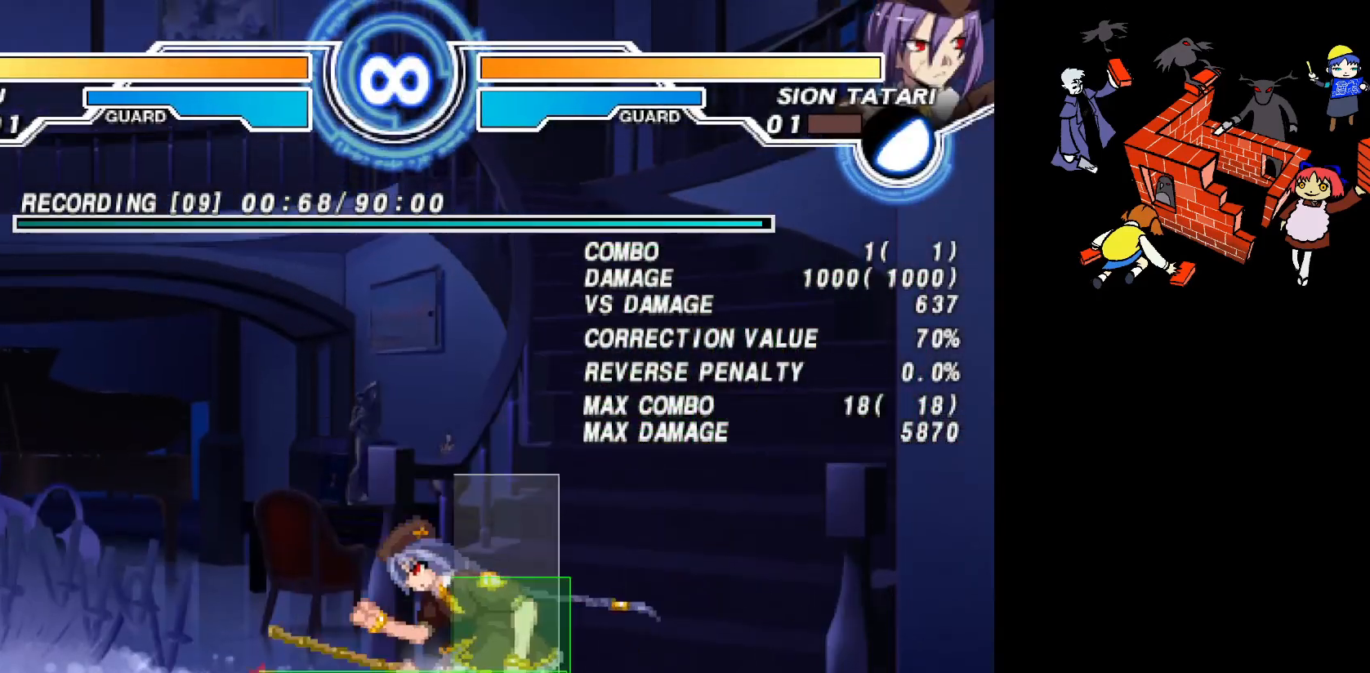
{"buttons": ["DPAD_LEFT"], "events": []}
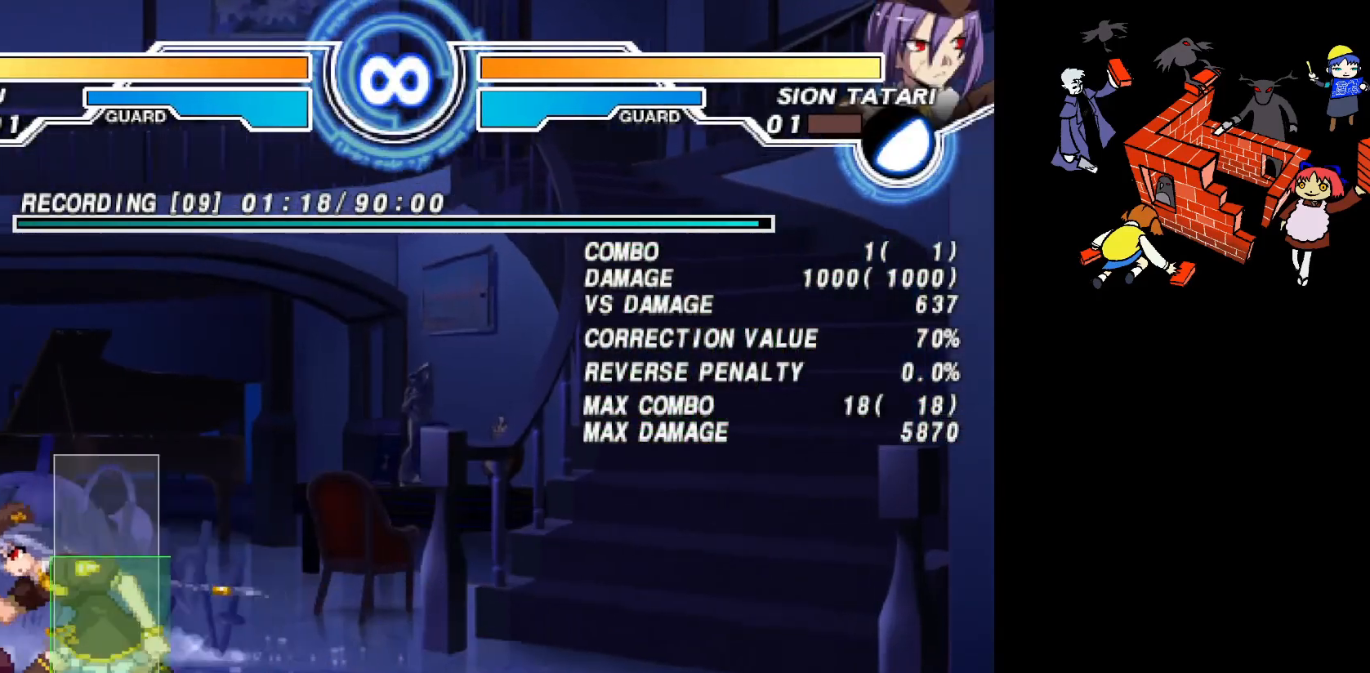
{"buttons": ["DPAD_RIGHT"], "events": [[100, "DPAD_LEFT", "up"], [100, "DPAD_RIGHT", "down"], [200, "R1", "down"], [300, "R1", "up"]]}
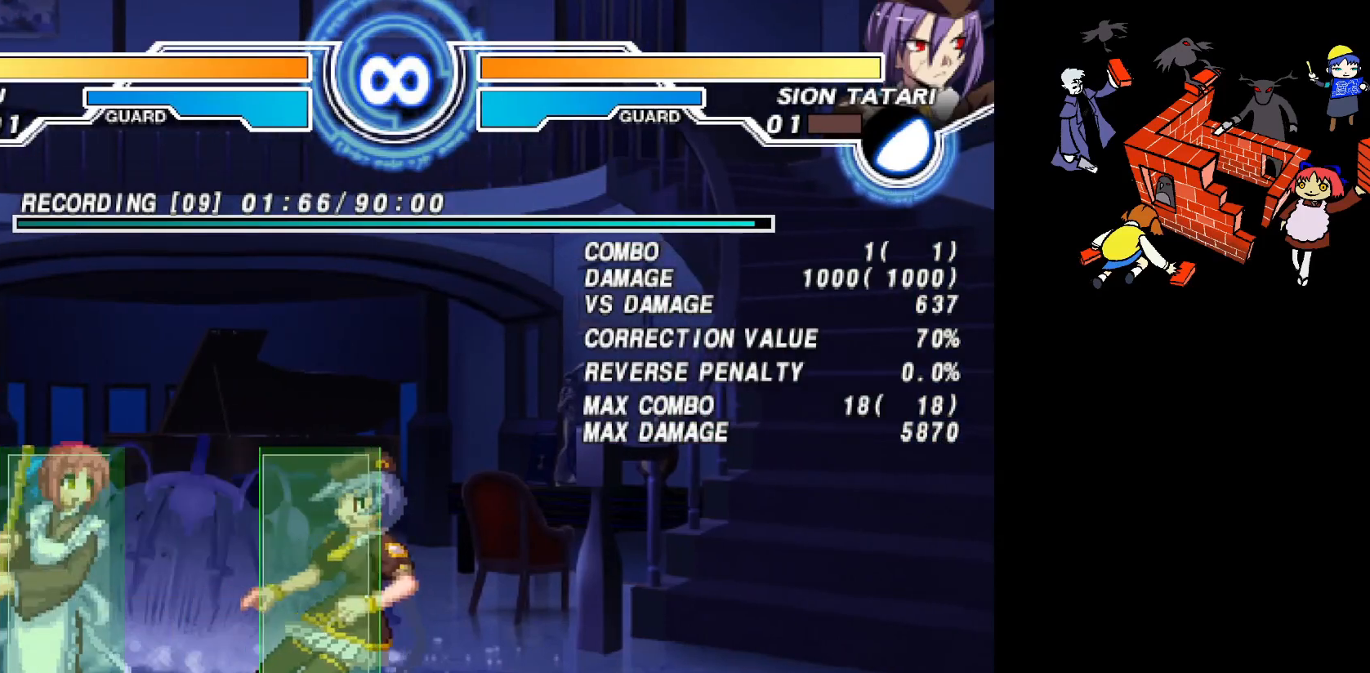
{"buttons": ["DPAD_RIGHT"], "events": []}
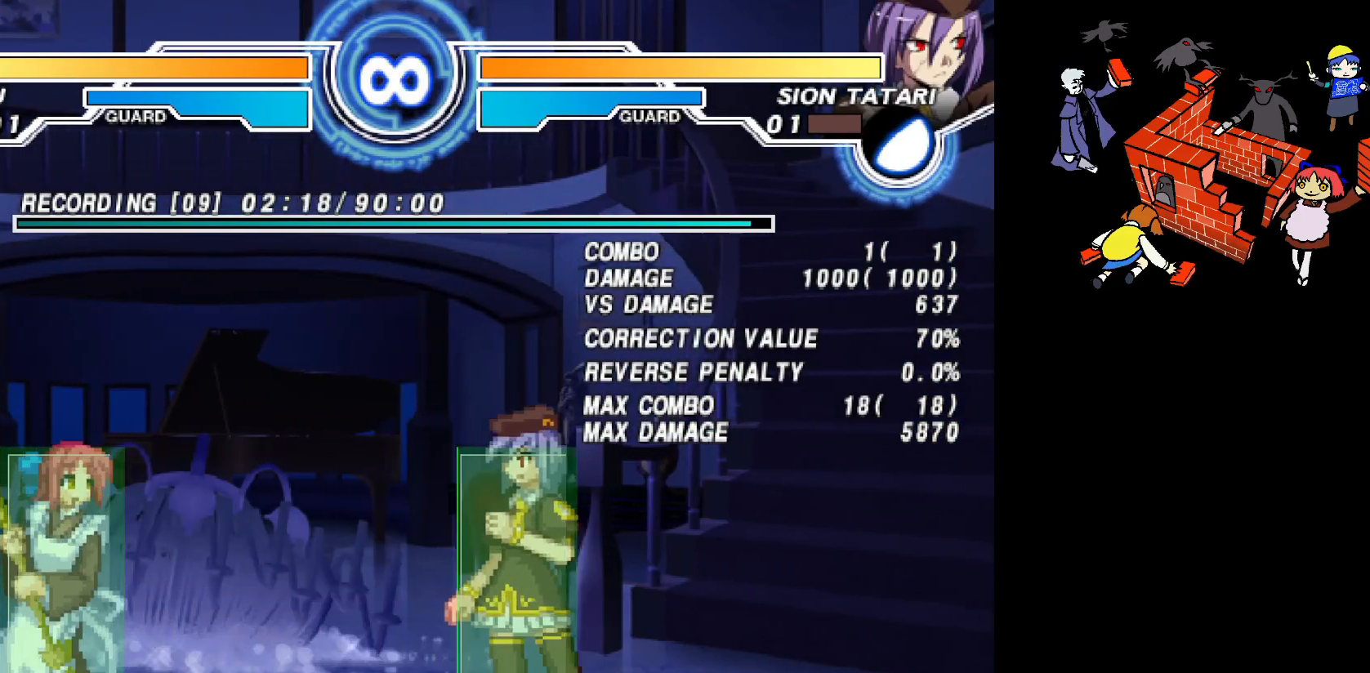
{"buttons": [], "events": [[400, "DPAD_RIGHT", "up"]]}
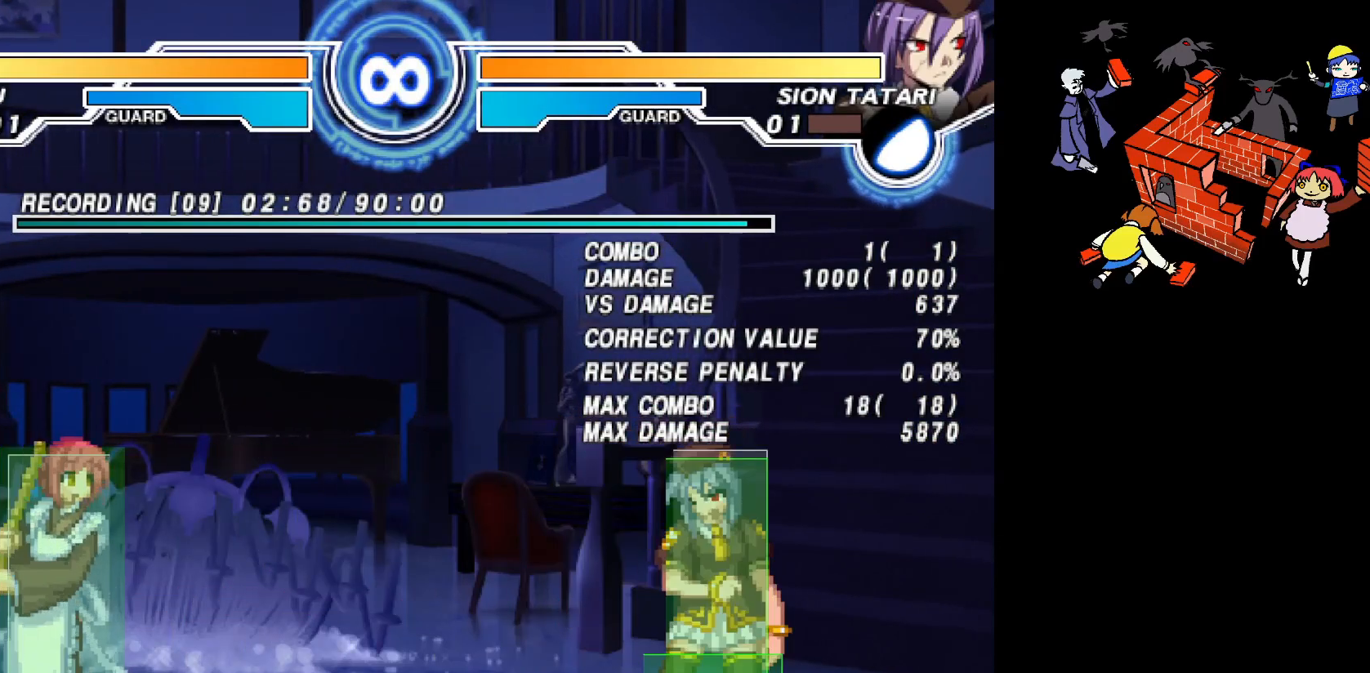
{"buttons": [], "events": []}
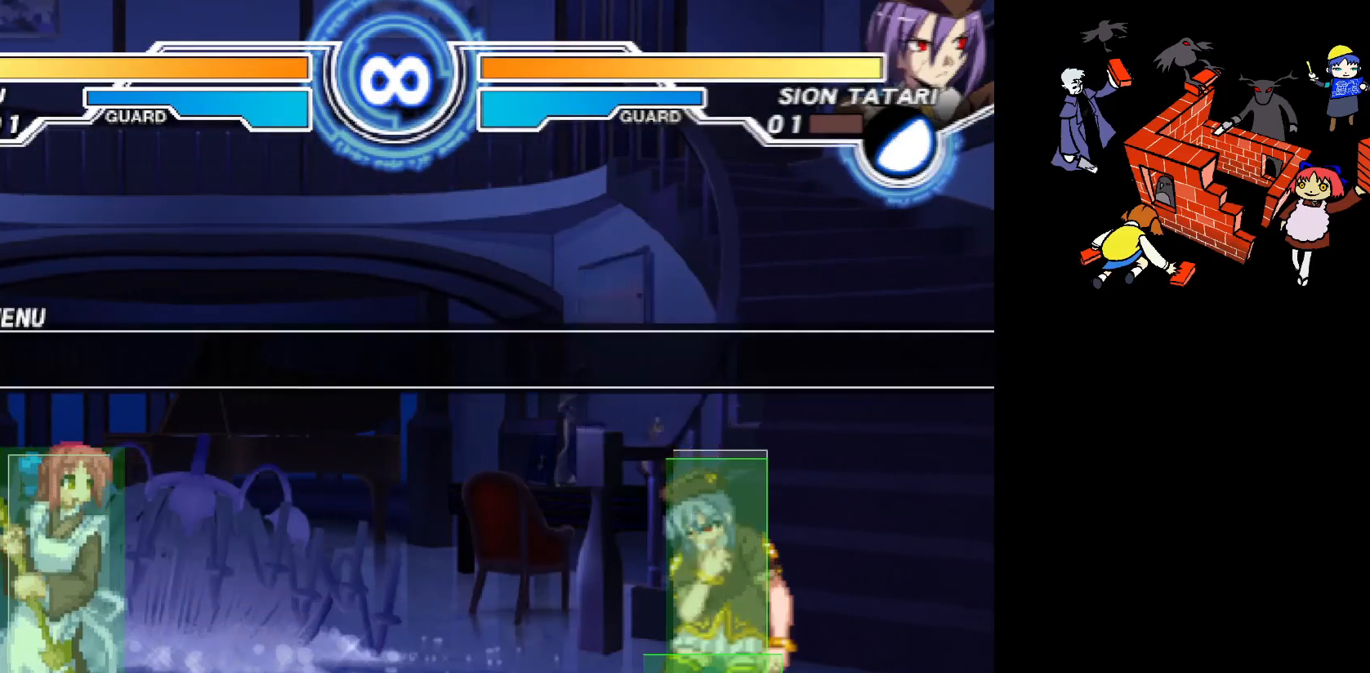
{"buttons": [], "events": [[400, "DPAD_UP", "down"], [500, "DPAD_UP", "up"]]}
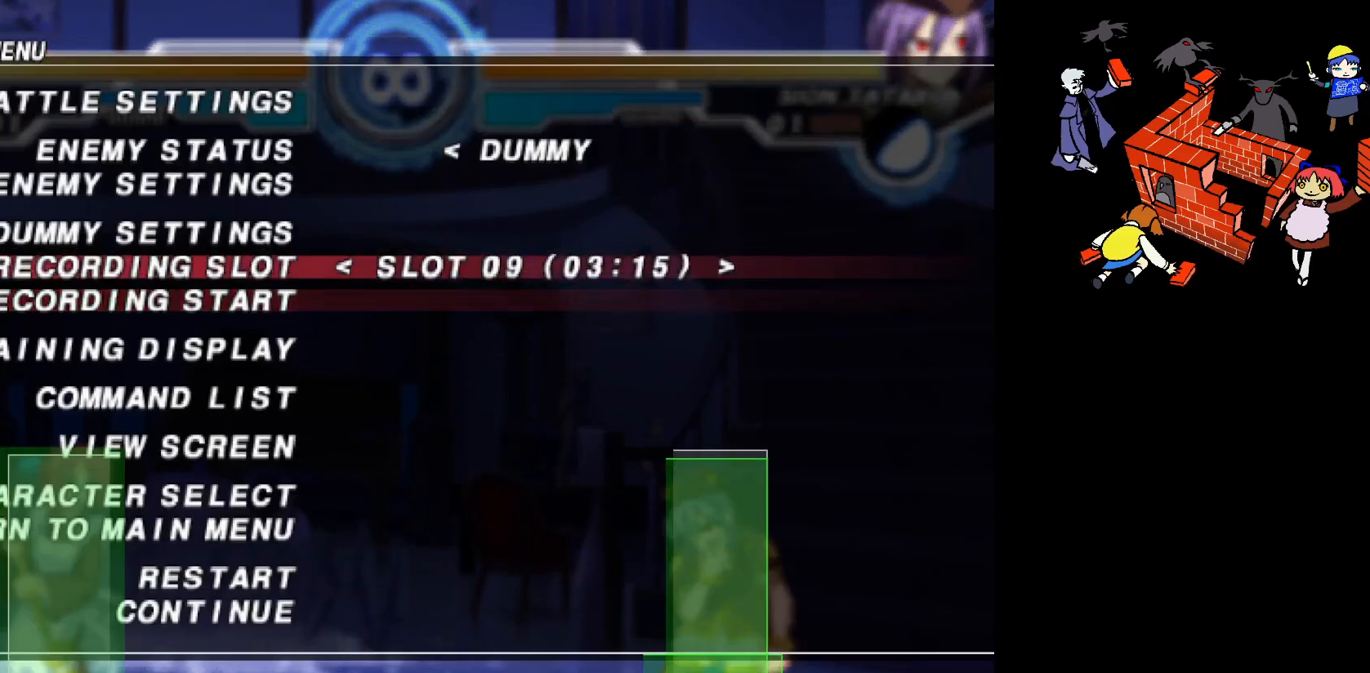
{"buttons": ["DPAD_UP"], "events": [[67, "DPAD_UP", "down"], [150, "DPAD_UP", "up"], [217, "DPAD_UP", "down"], [283, "DPAD_UP", "up"], [433, "DPAD_UP", "down"]]}
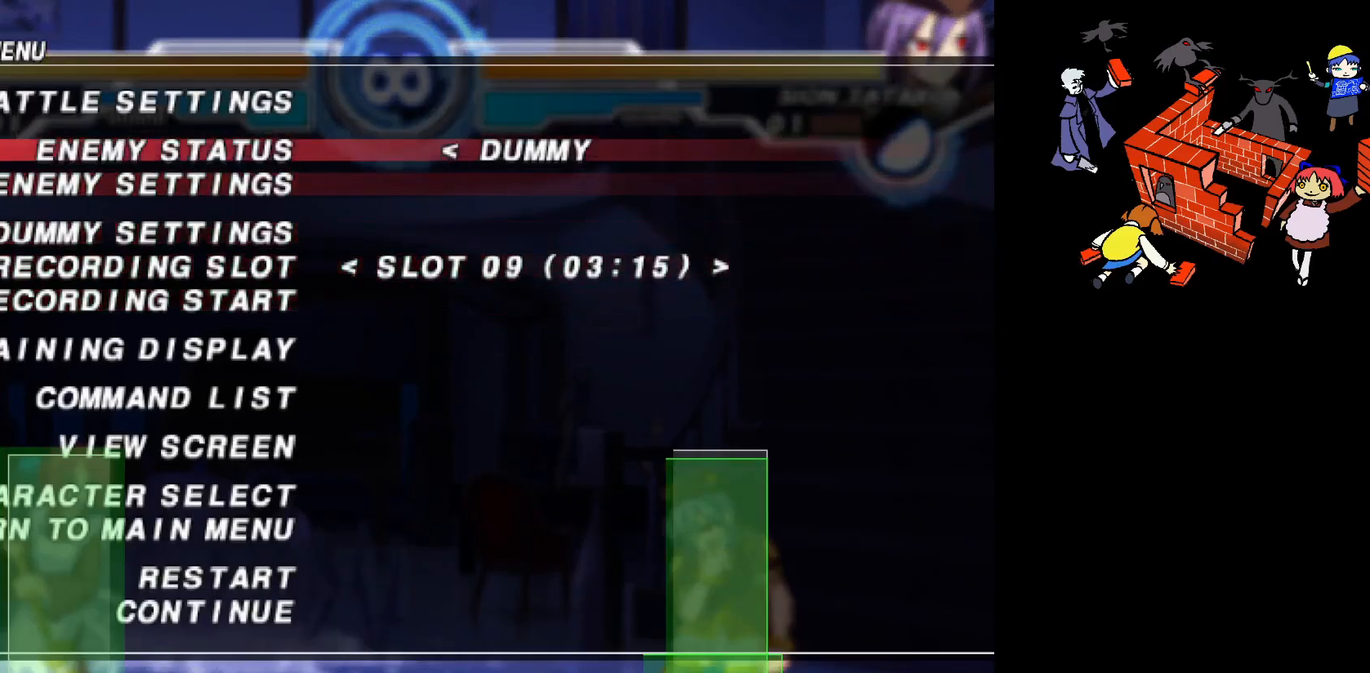
{"buttons": [], "events": [[33, "DPAD_UP", "up"]]}